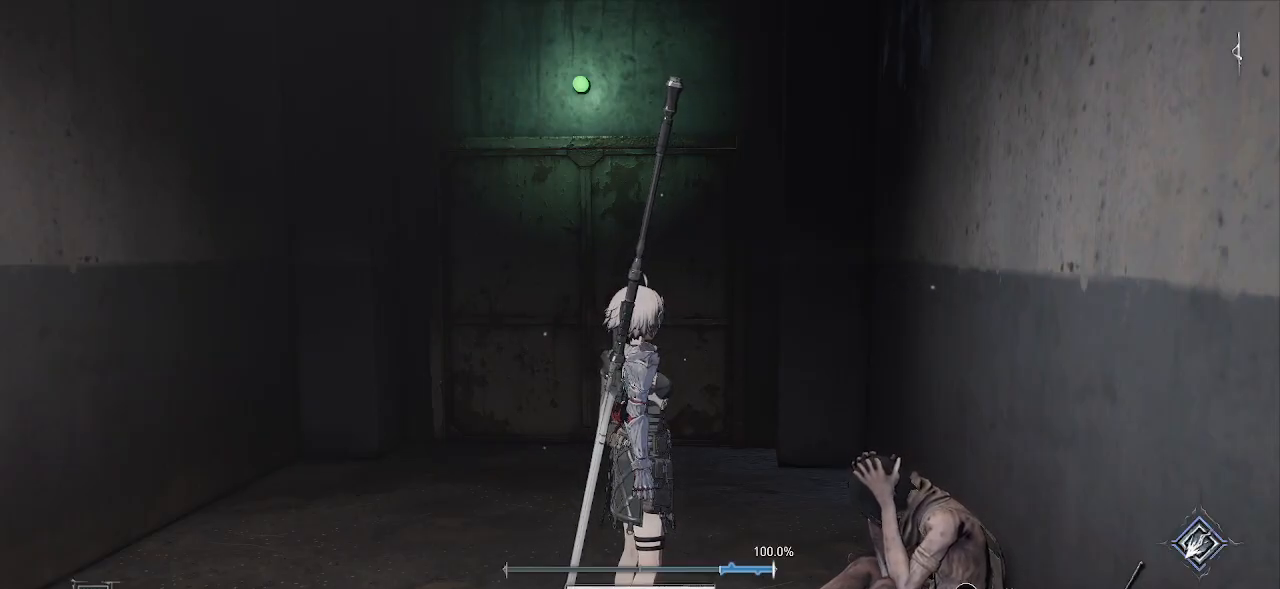
Gameplay with a controller (PlayStation layout); each line is a JSON object with the inputs held at the frame after it. "events" lists button and stick changes between this image and that frame as [ms after this image, input, new state], when the widget could be followed in between. Not read: L3 R1.
{"buttons": [], "left_stick": "up", "right_stick": "center", "events": [[217, "left_stick", "up-left"], [467, "left_stick", "up"]]}
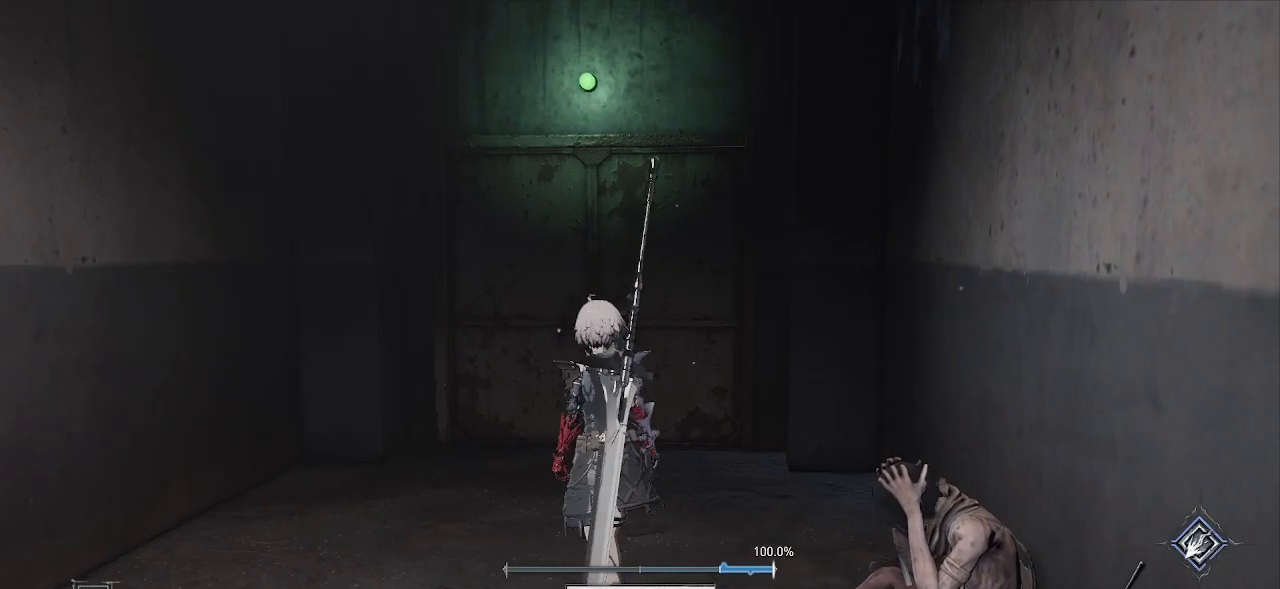
{"buttons": [], "left_stick": "up", "right_stick": "center", "events": []}
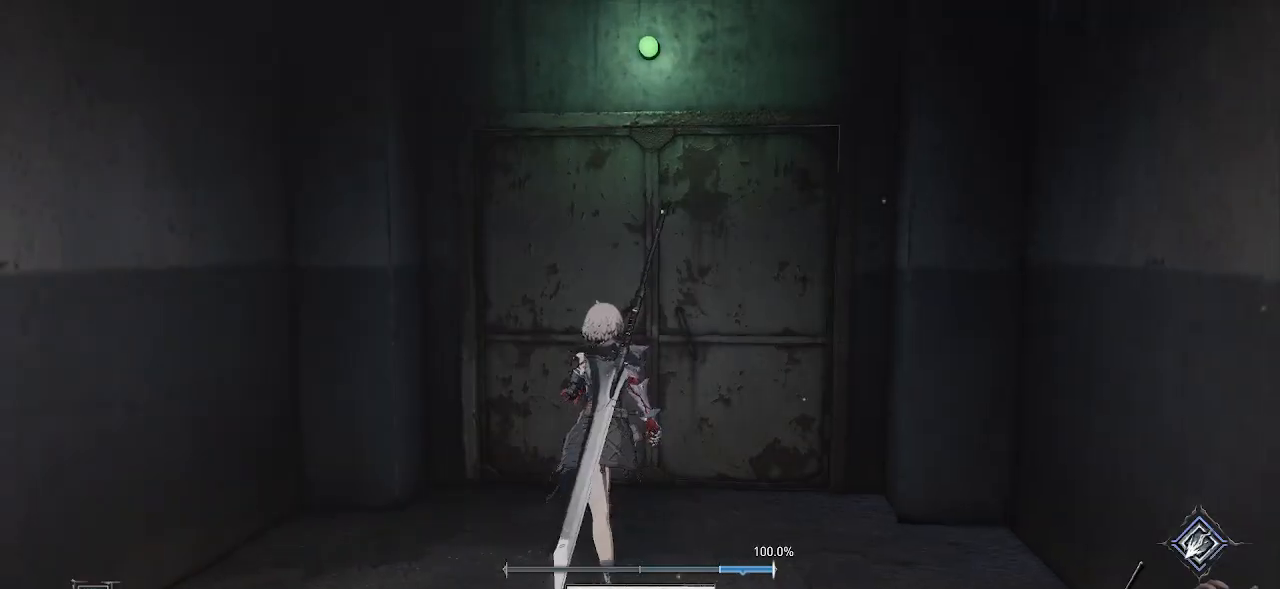
{"buttons": [], "left_stick": "center", "right_stick": "center", "events": [[500, "left_stick", "center"]]}
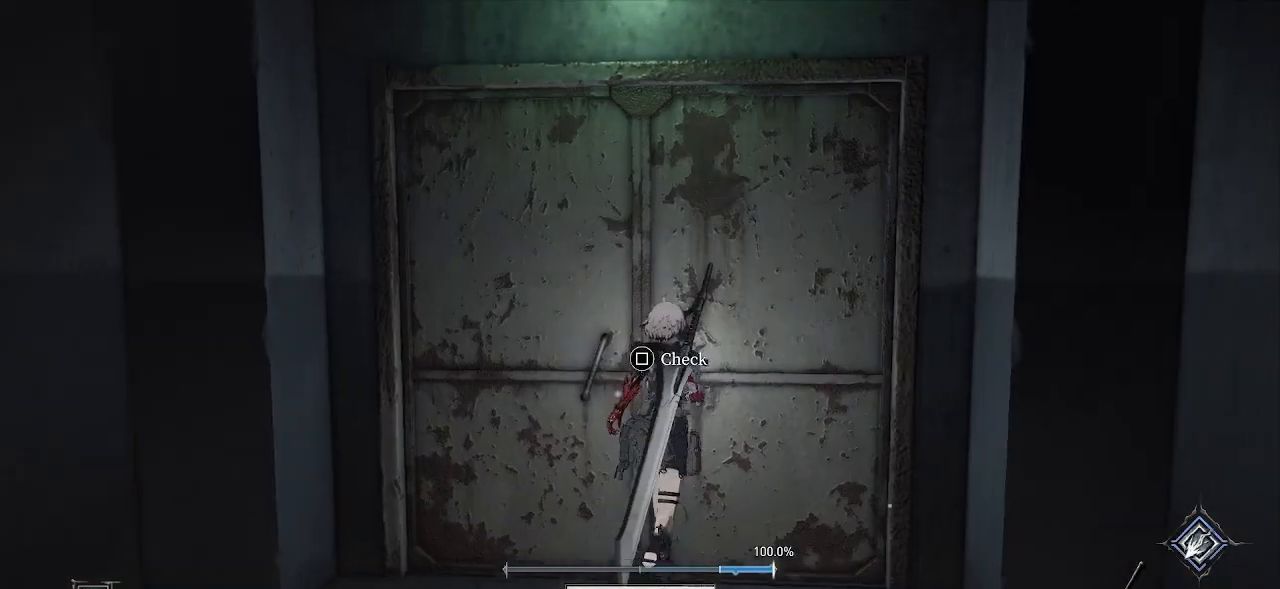
{"buttons": [], "left_stick": "center", "right_stick": "center", "events": [[183, "SQUARE", "down"], [350, "SQUARE", "up"]]}
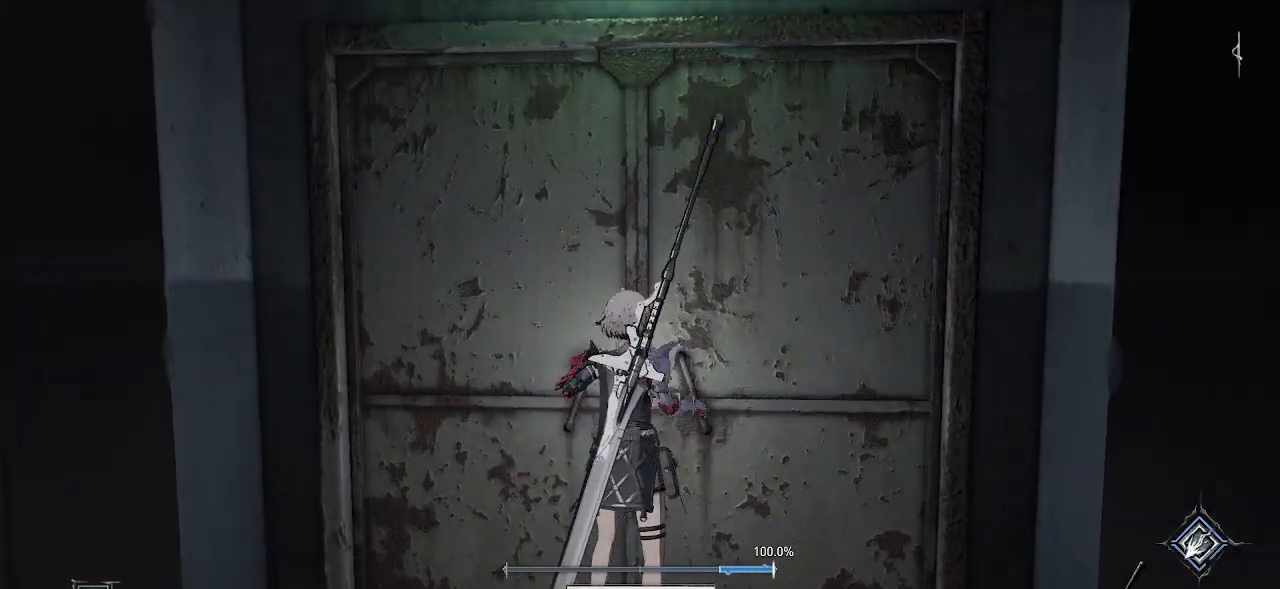
{"buttons": [], "left_stick": "center", "right_stick": "center", "events": []}
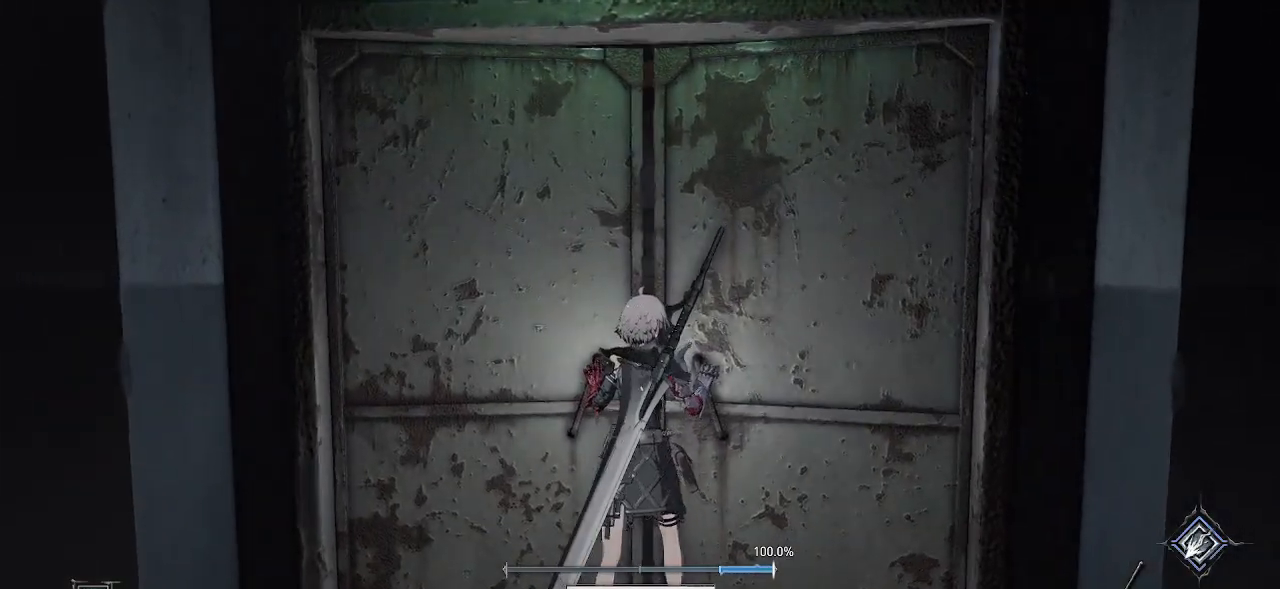
{"buttons": [], "left_stick": "center", "right_stick": "center", "events": []}
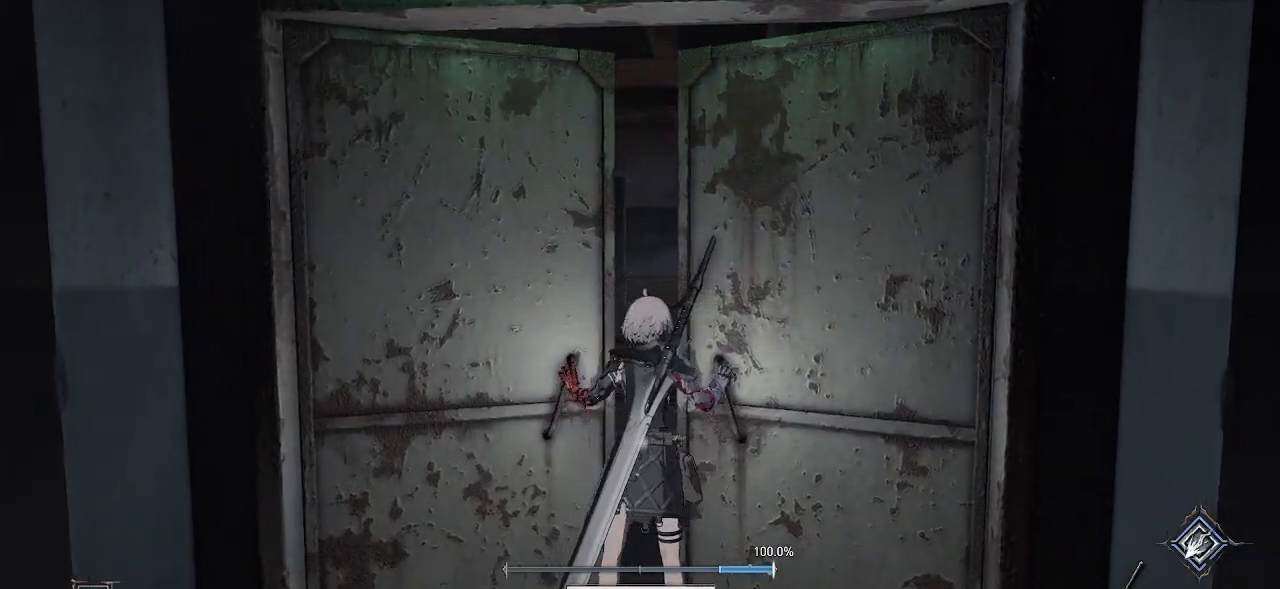
{"buttons": [], "left_stick": "center", "right_stick": "center", "events": []}
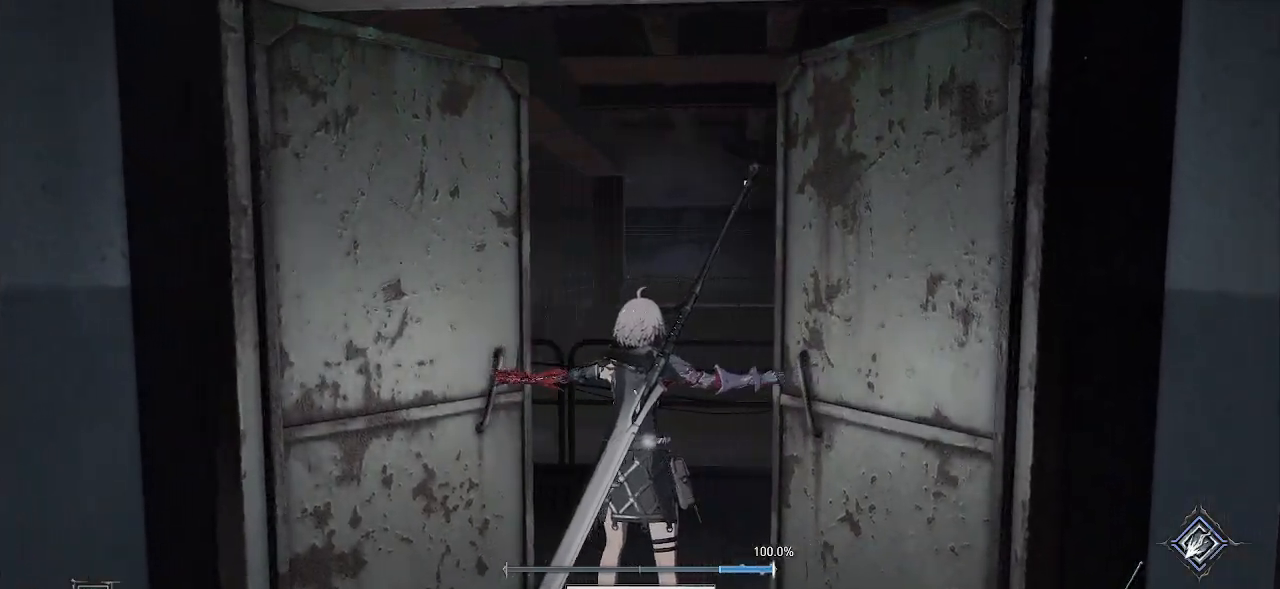
{"buttons": [], "left_stick": "up", "right_stick": "center", "events": [[500, "left_stick", "up"]]}
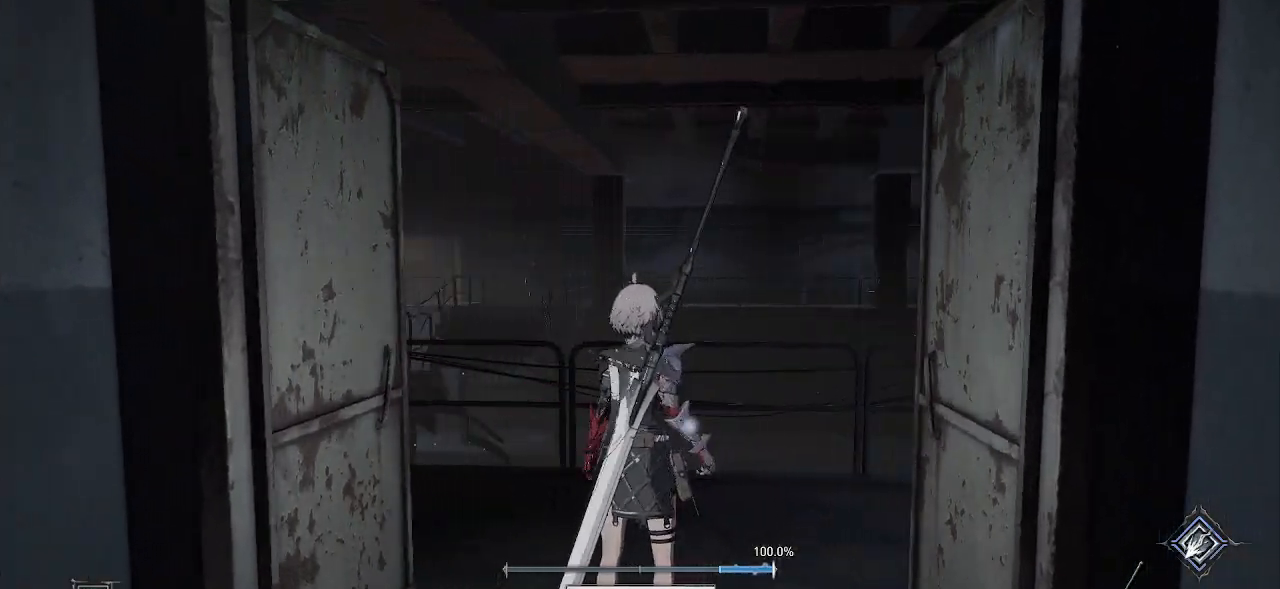
{"buttons": [], "left_stick": "up", "right_stick": "left", "events": [[33, "right_stick", "up-right"], [200, "right_stick", "center"], [450, "right_stick", "left"]]}
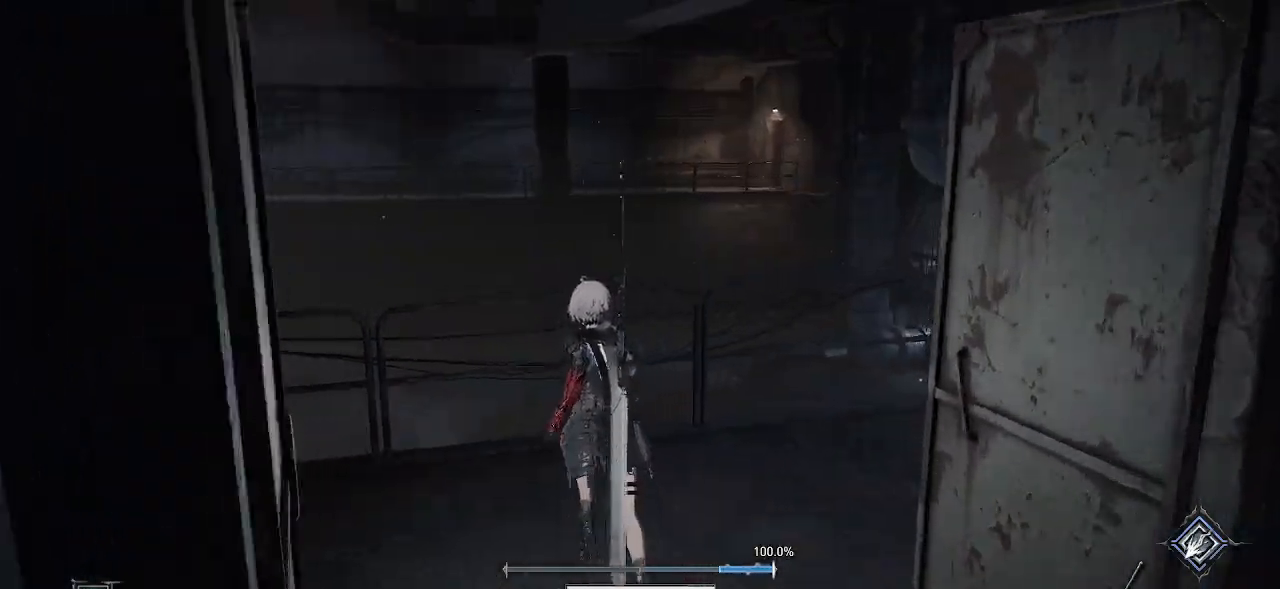
{"buttons": [], "left_stick": "center", "right_stick": "center", "events": [[233, "left_stick", "center"], [400, "right_stick", "center"]]}
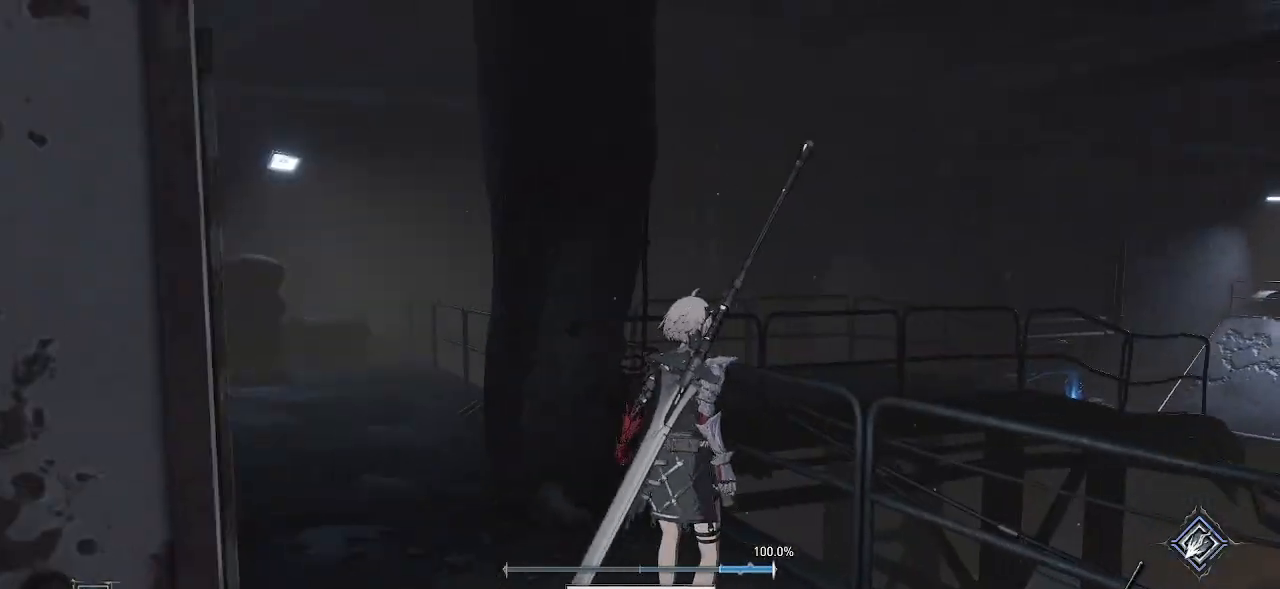
{"buttons": [], "left_stick": "center", "right_stick": "right", "events": [[367, "right_stick", "right"]]}
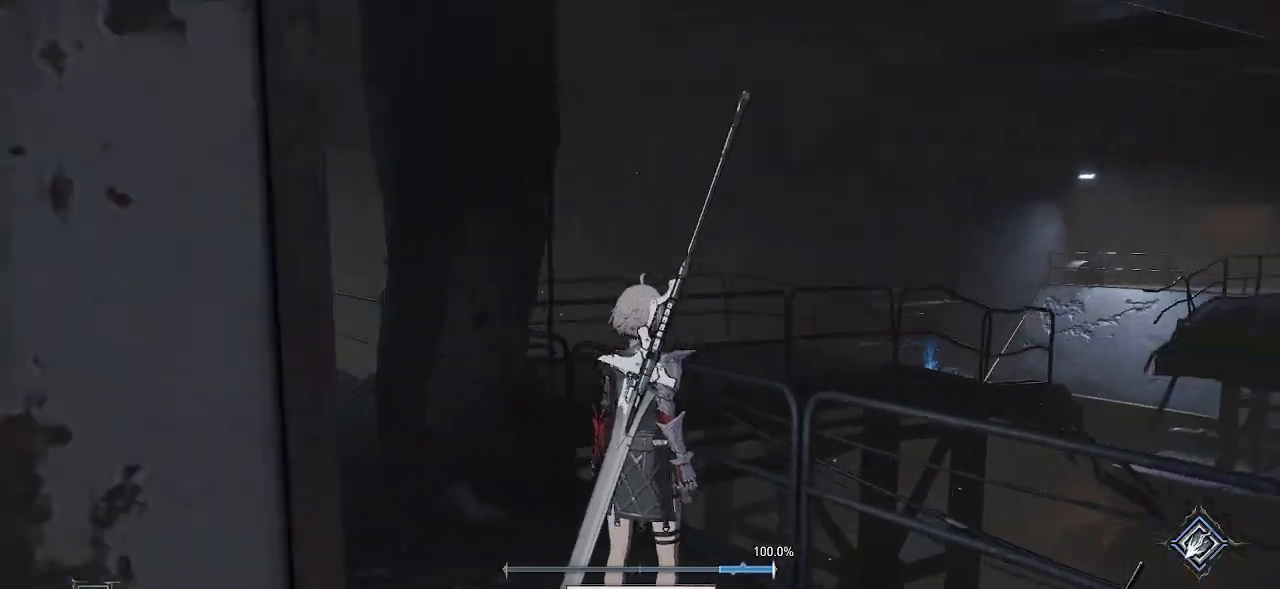
{"buttons": [], "left_stick": "center", "right_stick": "right", "events": [[17, "right_stick", "center"], [333, "right_stick", "right"]]}
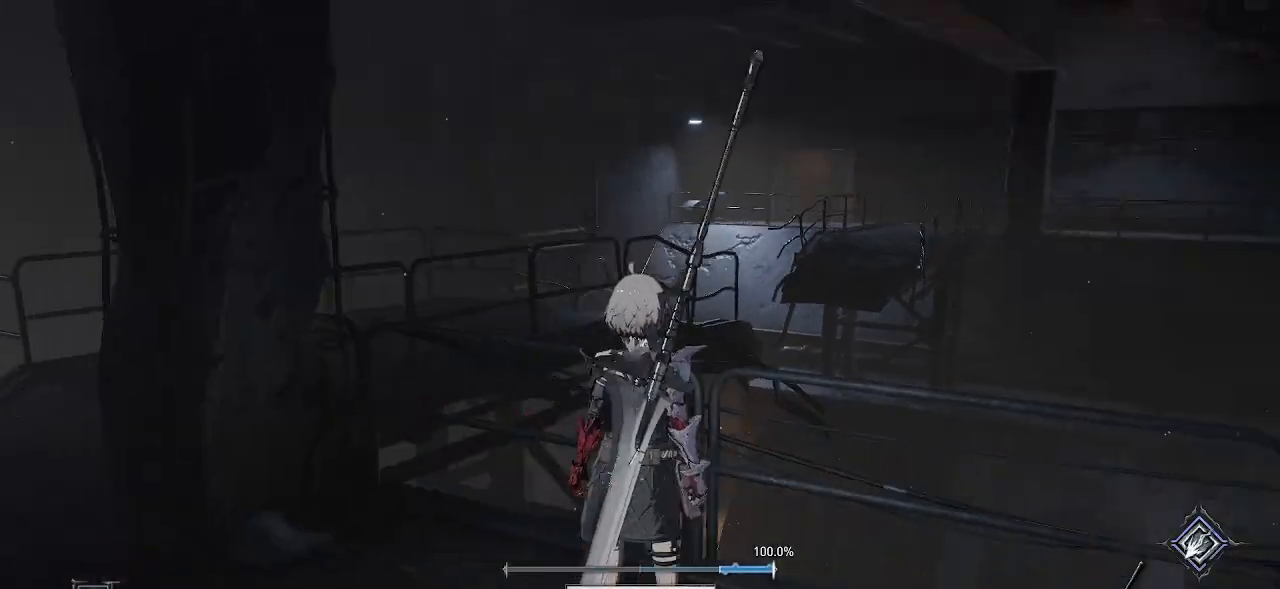
{"buttons": [], "left_stick": "center", "right_stick": "center", "events": [[500, "right_stick", "center"]]}
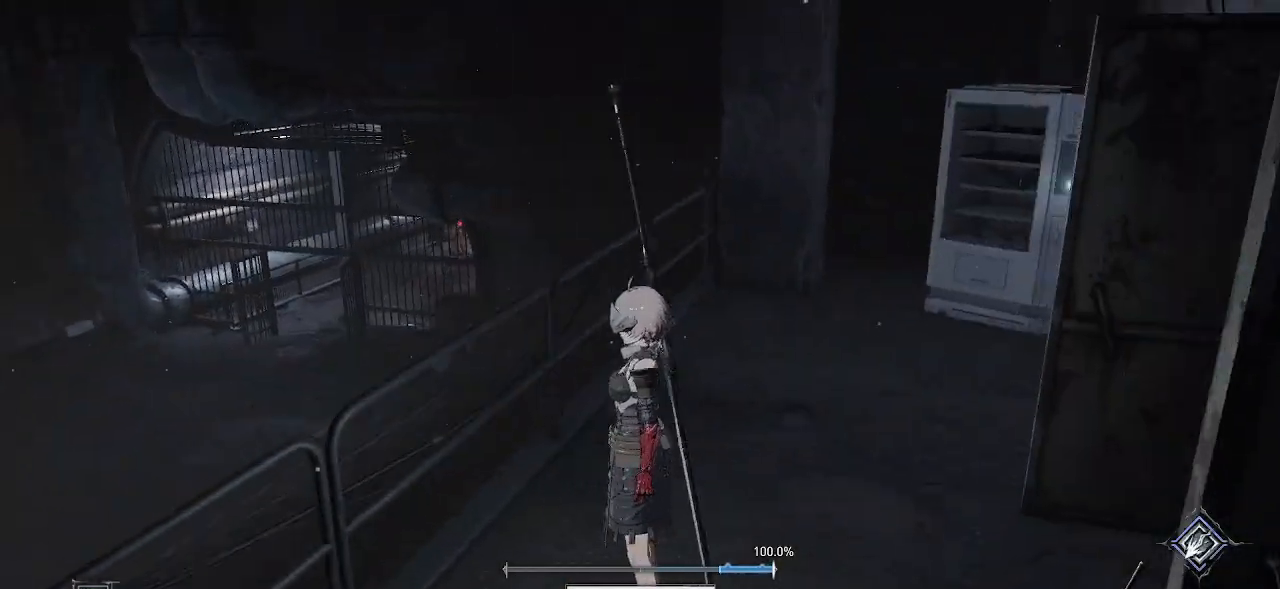
{"buttons": [], "left_stick": "up", "right_stick": "right", "events": [[167, "left_stick", "up-left"], [217, "left_stick", "up"], [300, "right_stick", "right"]]}
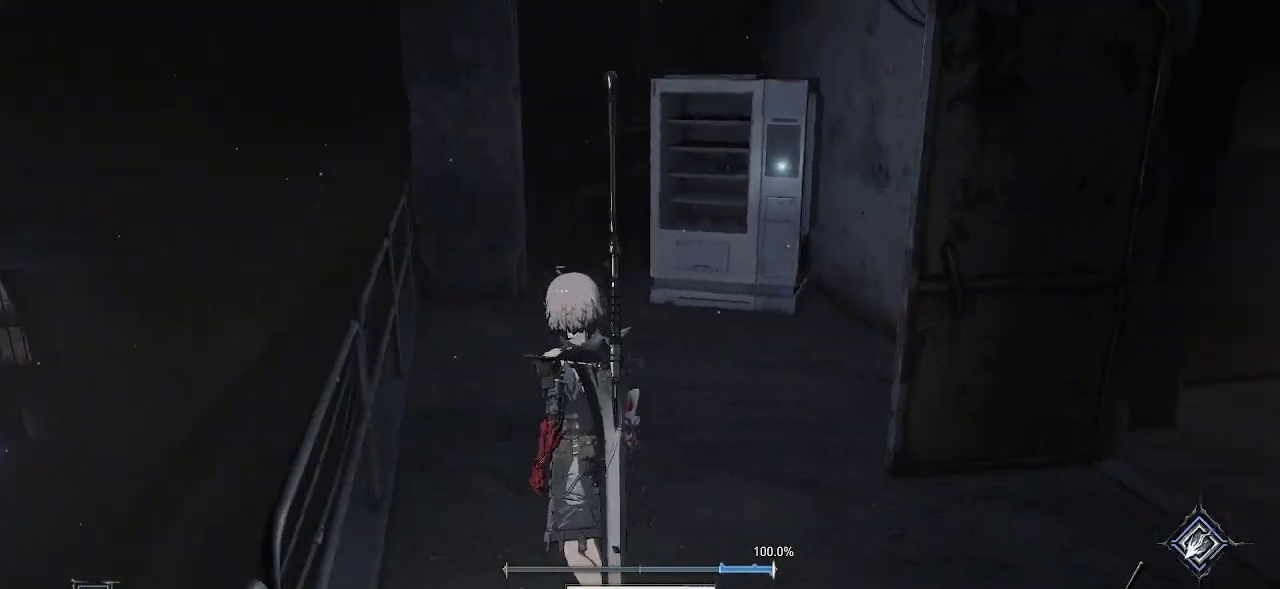
{"buttons": [], "left_stick": "up", "right_stick": "right", "events": [[17, "right_stick", "center"], [450, "right_stick", "right"]]}
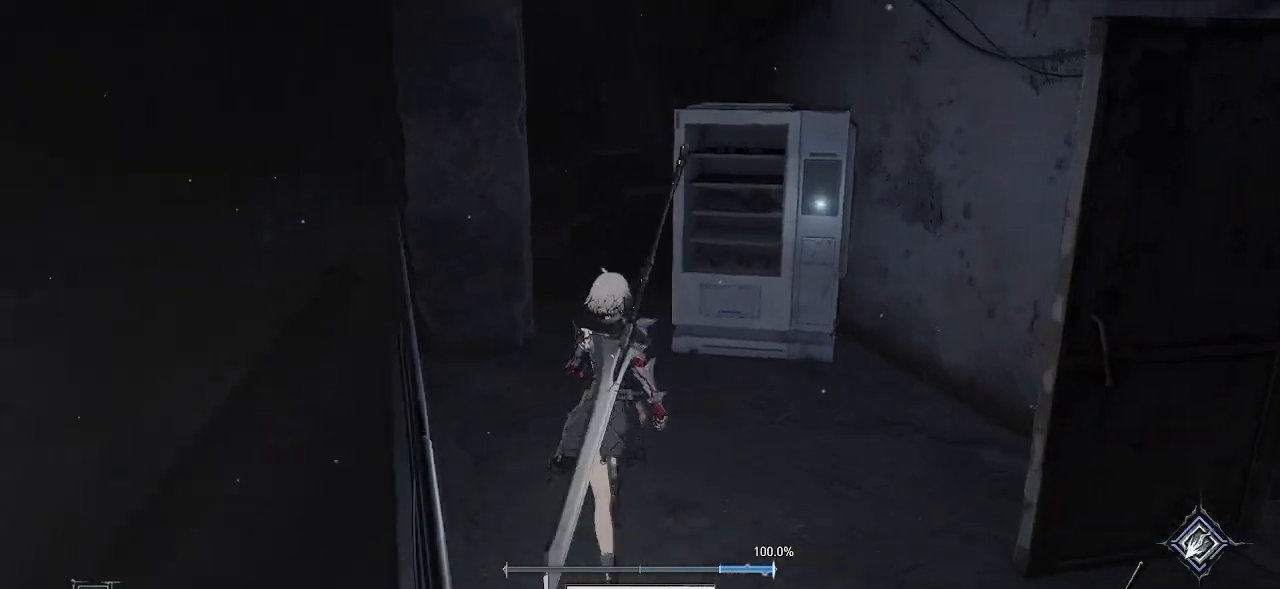
{"buttons": [], "left_stick": "up", "right_stick": "center", "events": [[133, "right_stick", "center"]]}
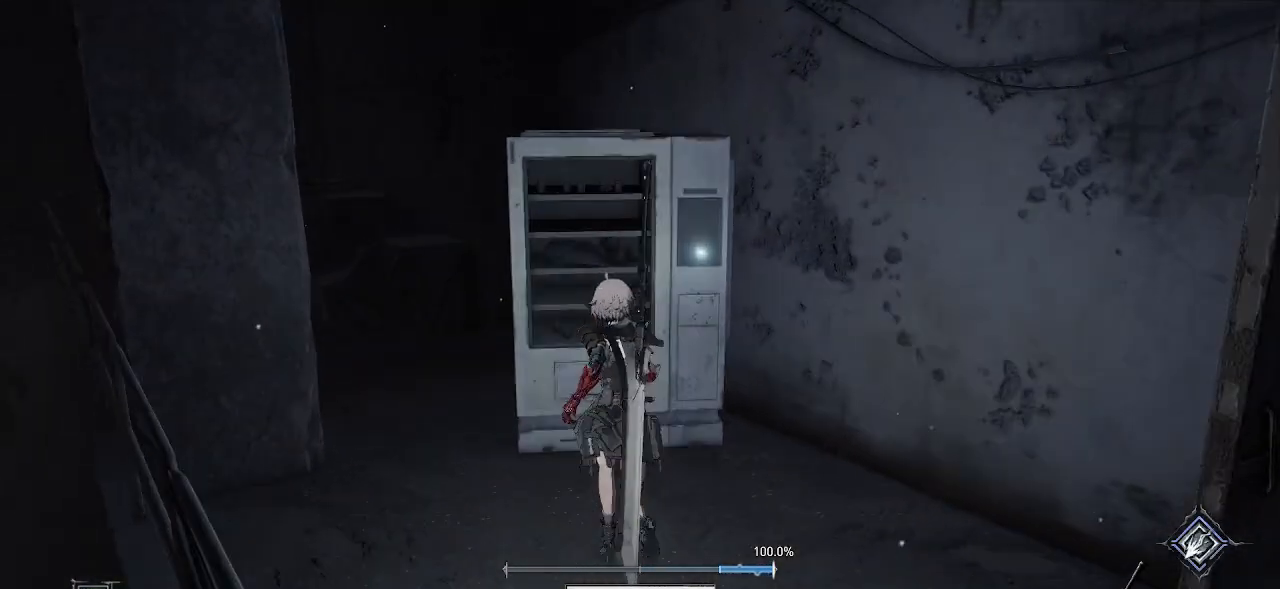
{"buttons": [], "left_stick": "center", "right_stick": "center", "events": [[133, "left_stick", "center"]]}
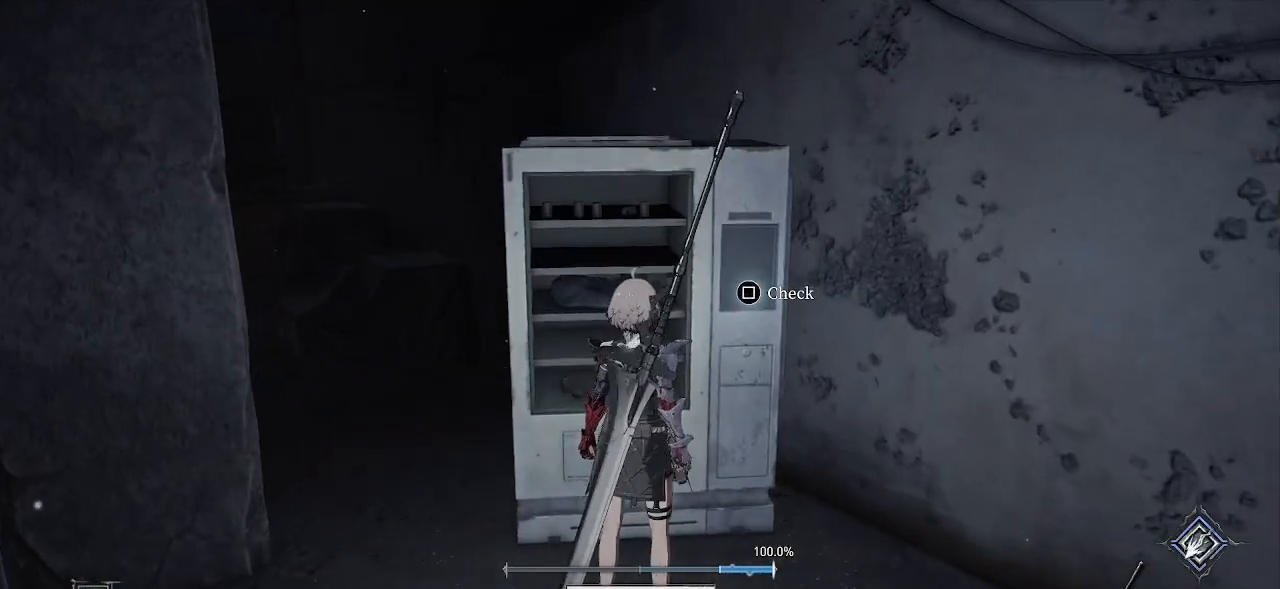
{"buttons": [], "left_stick": "up-left", "right_stick": "center", "events": [[267, "left_stick", "left"], [317, "left_stick", "up-left"], [333, "right_stick", "left"], [483, "right_stick", "center"]]}
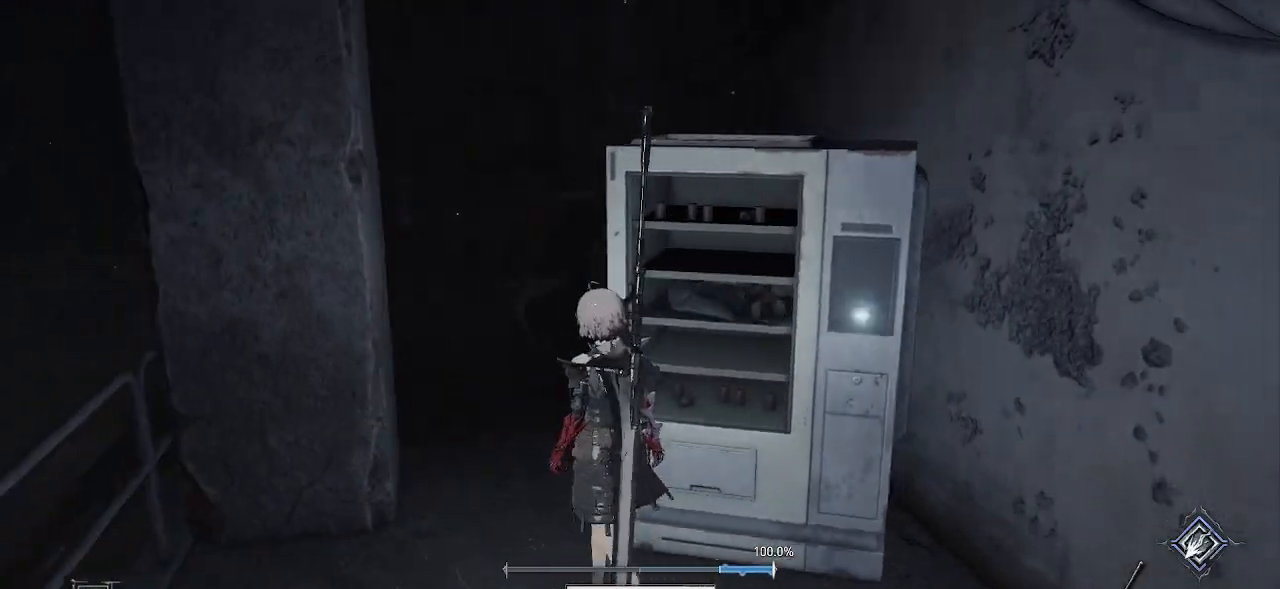
{"buttons": [], "left_stick": "down-right", "right_stick": "center", "events": [[300, "left_stick", "center"], [467, "left_stick", "down-right"]]}
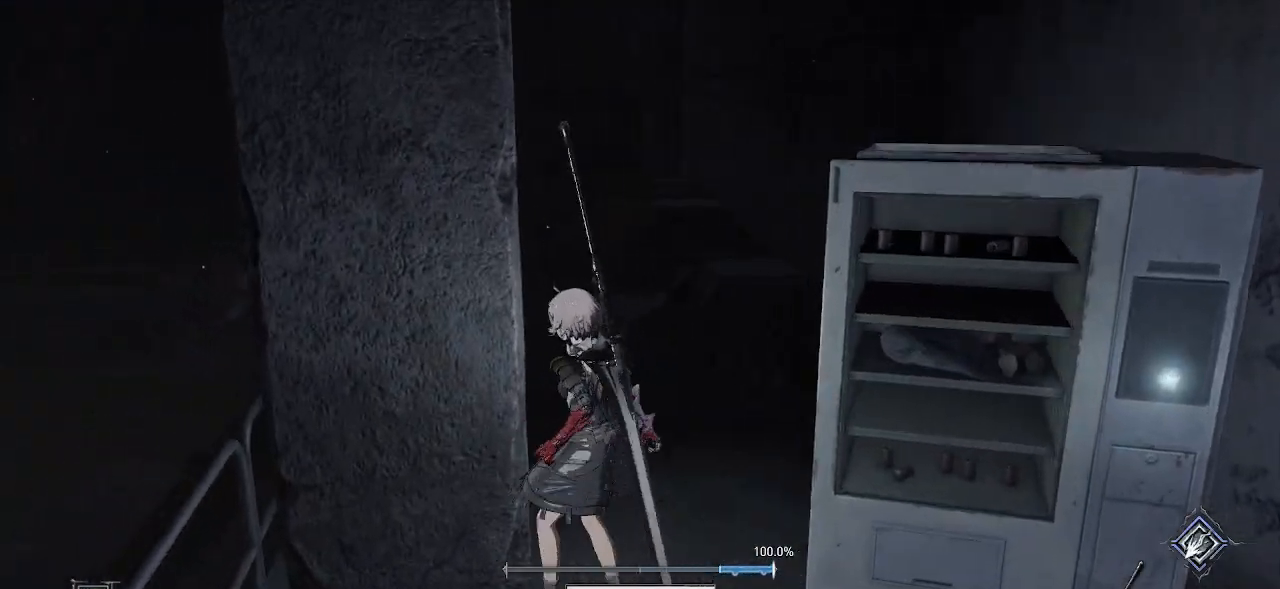
{"buttons": [], "left_stick": "up-right", "right_stick": "center", "events": [[17, "right_stick", "right"], [200, "right_stick", "center"], [350, "left_stick", "right"], [450, "left_stick", "up-right"]]}
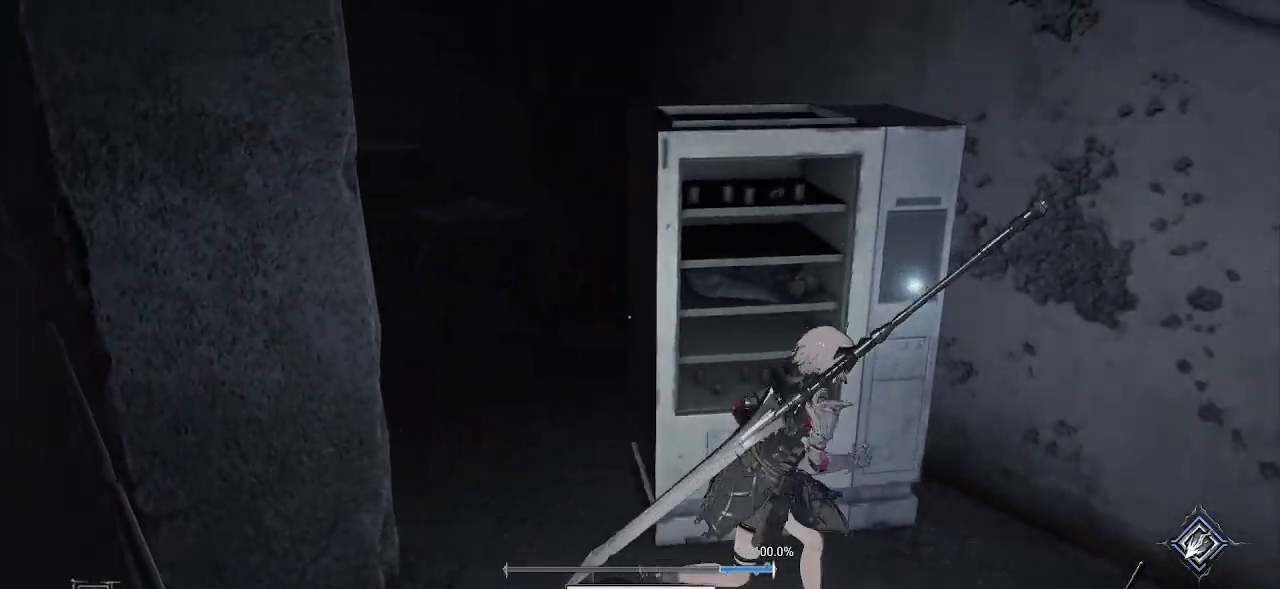
{"buttons": [], "left_stick": "center", "right_stick": "center", "events": [[33, "left_stick", "up"], [100, "left_stick", "center"], [317, "SQUARE", "down"], [450, "SQUARE", "up"]]}
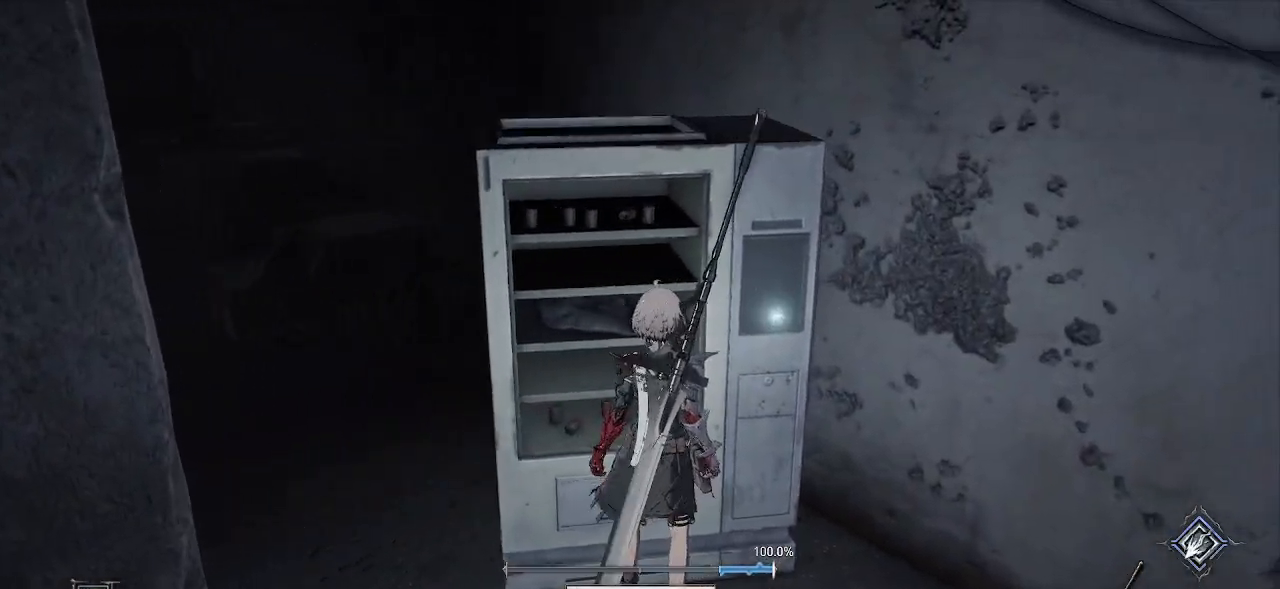
{"buttons": [], "left_stick": "center", "right_stick": "center", "events": []}
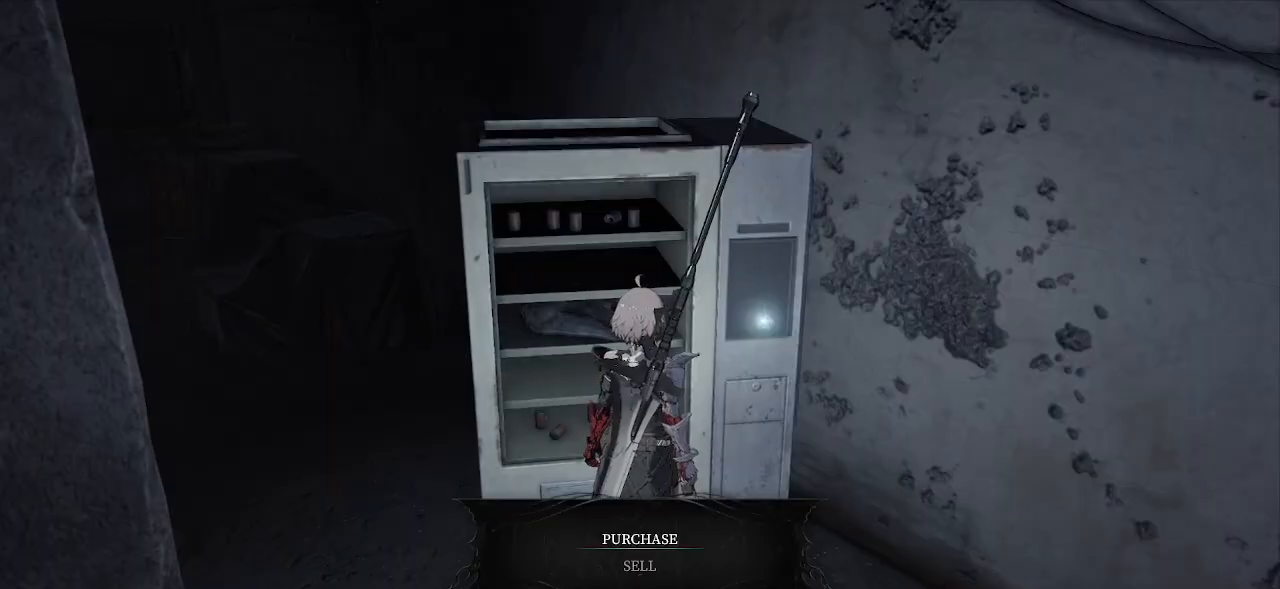
{"buttons": [], "left_stick": "center", "right_stick": "center", "events": [[350, "DPAD_DOWN", "down"], [450, "DPAD_DOWN", "up"]]}
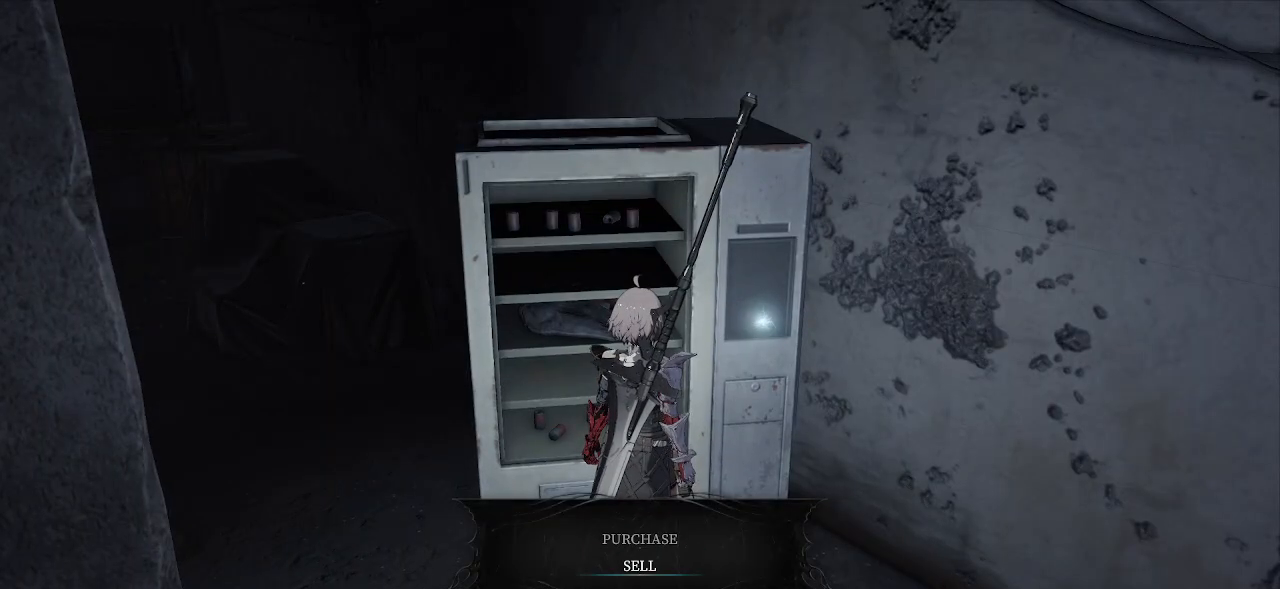
{"buttons": [], "left_stick": "center", "right_stick": "center", "events": [[100, "DPAD_UP", "down"], [200, "DPAD_UP", "up"]]}
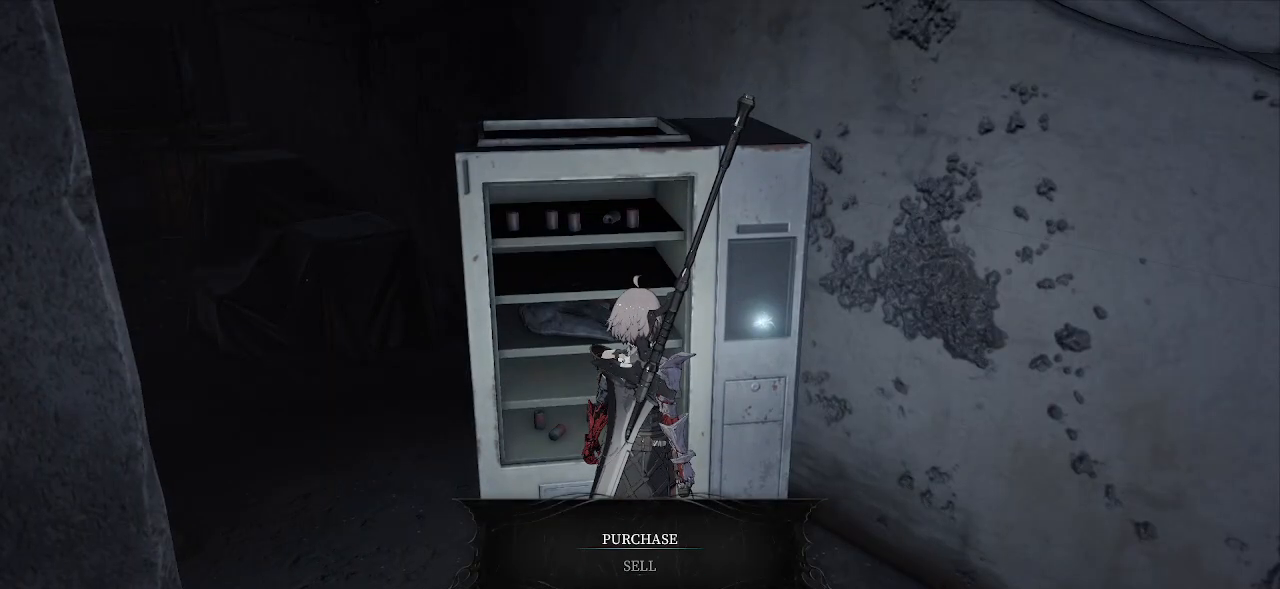
{"buttons": [], "left_stick": "center", "right_stick": "center", "events": []}
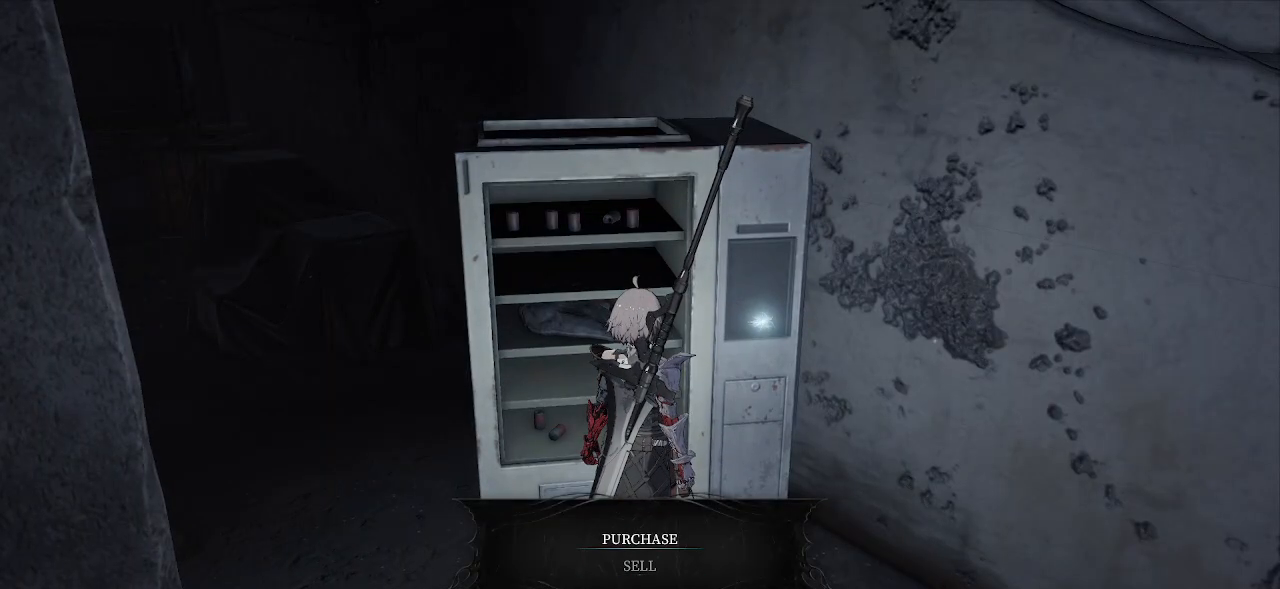
{"buttons": [], "left_stick": "center", "right_stick": "center", "events": []}
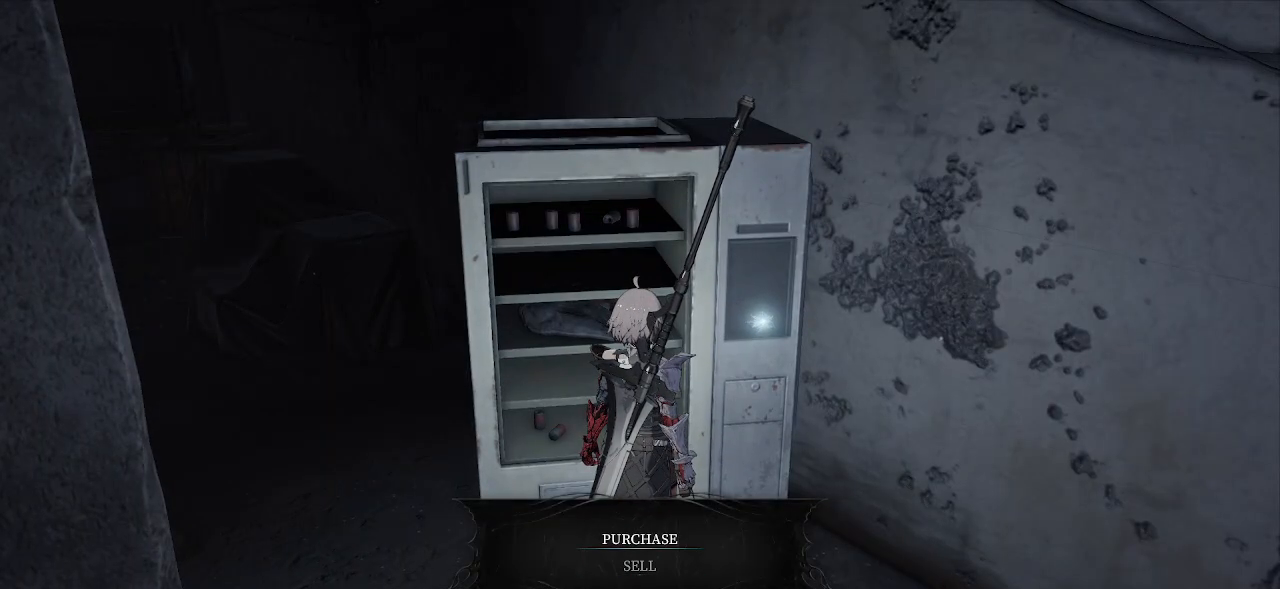
{"buttons": [], "left_stick": "center", "right_stick": "center", "events": []}
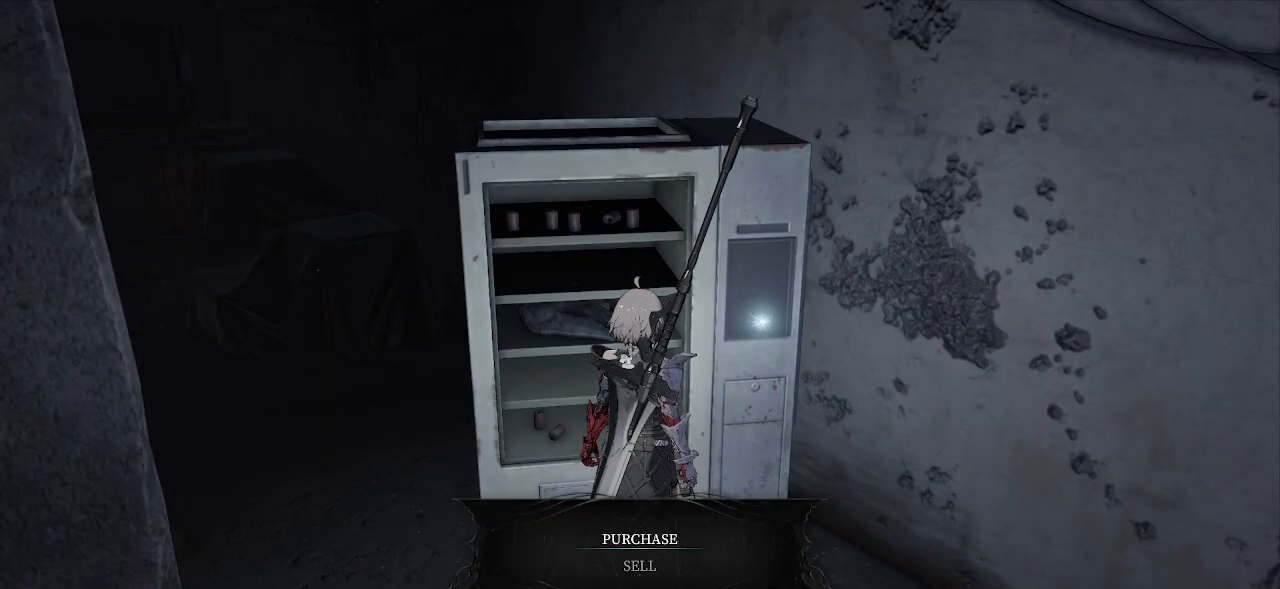
{"buttons": [], "left_stick": "center", "right_stick": "center", "events": []}
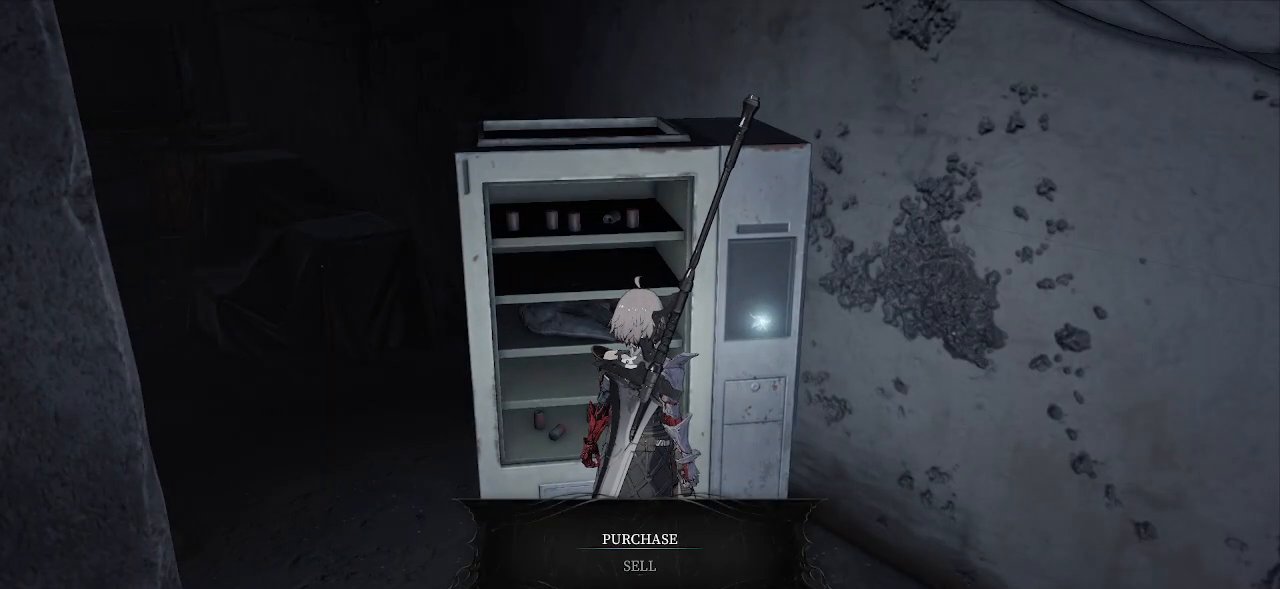
{"buttons": [], "left_stick": "center", "right_stick": "center", "events": []}